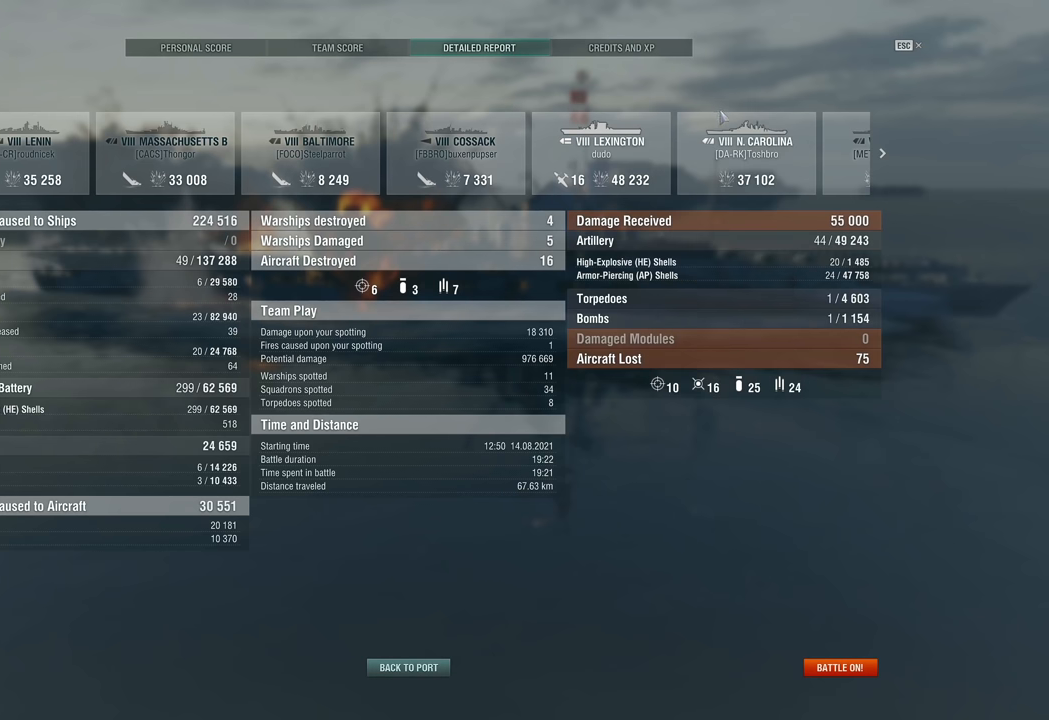
Gameplay with keyboard and mouse; each line is a JSON object with the keys and mouse buttons held at the frame after it. "events" lists presses ("down") and releases ("up") of "1", "2", "3", "4", "5", "a", "alt", "c", "caps_lock", "ctrl", "d", "e", "f", "g", "q", "r", "s", "shift", "space", "t", "tab", "v", "w", "x", "z", "mouse_left", "mouse_wheel" and "mouse_right" between this image and that frame as [ms after this image, input, new state], when the widget could be followed in between. "mouse_left", "mouse_wheel", "mouse_right" = the "left", "wheel", "right" buttons of the "mouse" list. No other keys are recorded. "wheel" means that the mouse wheel is clicked or scrolled. Not read: mouse_move.
{"keys": [], "mouse": [], "events": [[133, "mouse_wheel", "down"], [200, "mouse_wheel", "up"]]}
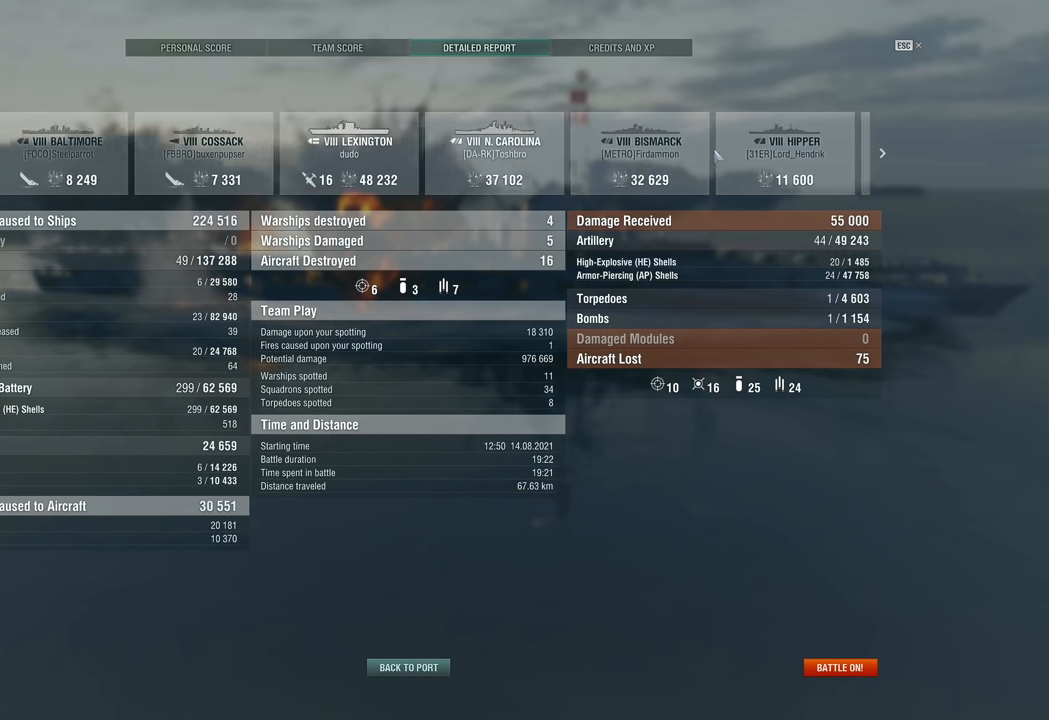
{"keys": [], "mouse": [], "events": [[50, "mouse_wheel", "down"], [100, "mouse_wheel", "up"]]}
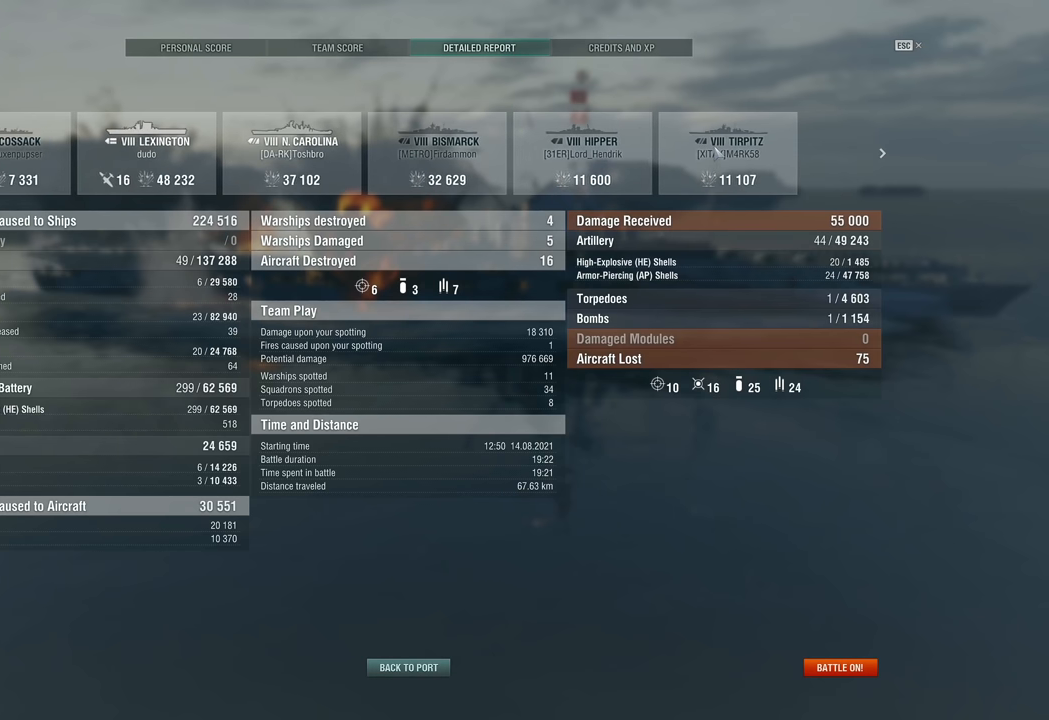
{"keys": [], "mouse": [], "events": []}
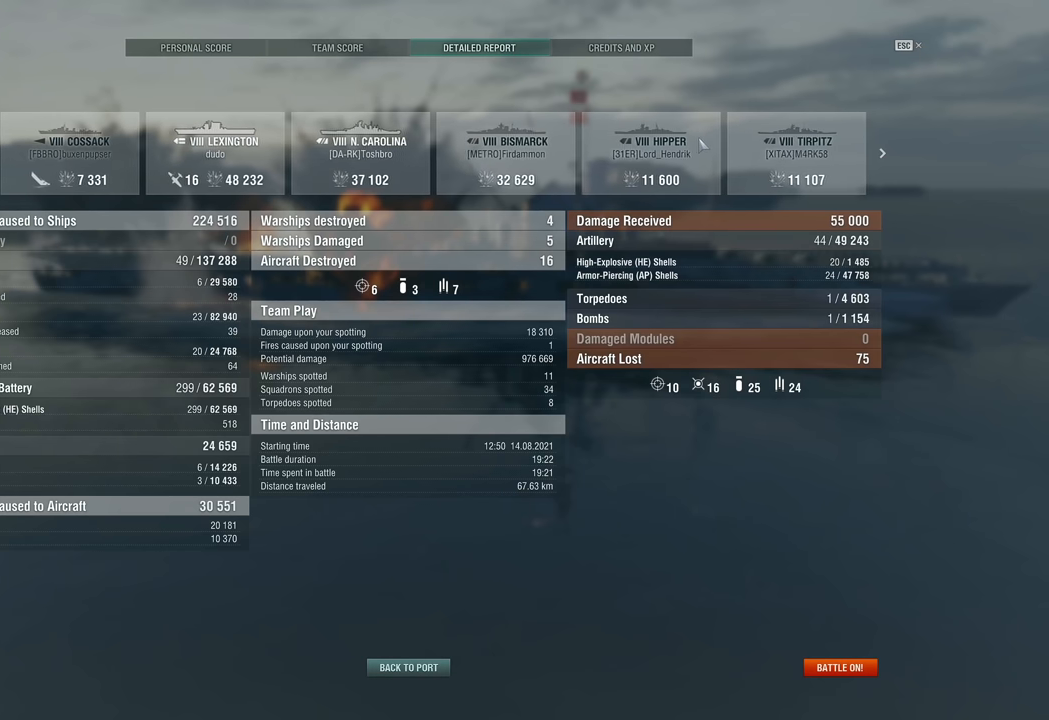
{"keys": [], "mouse": [], "events": []}
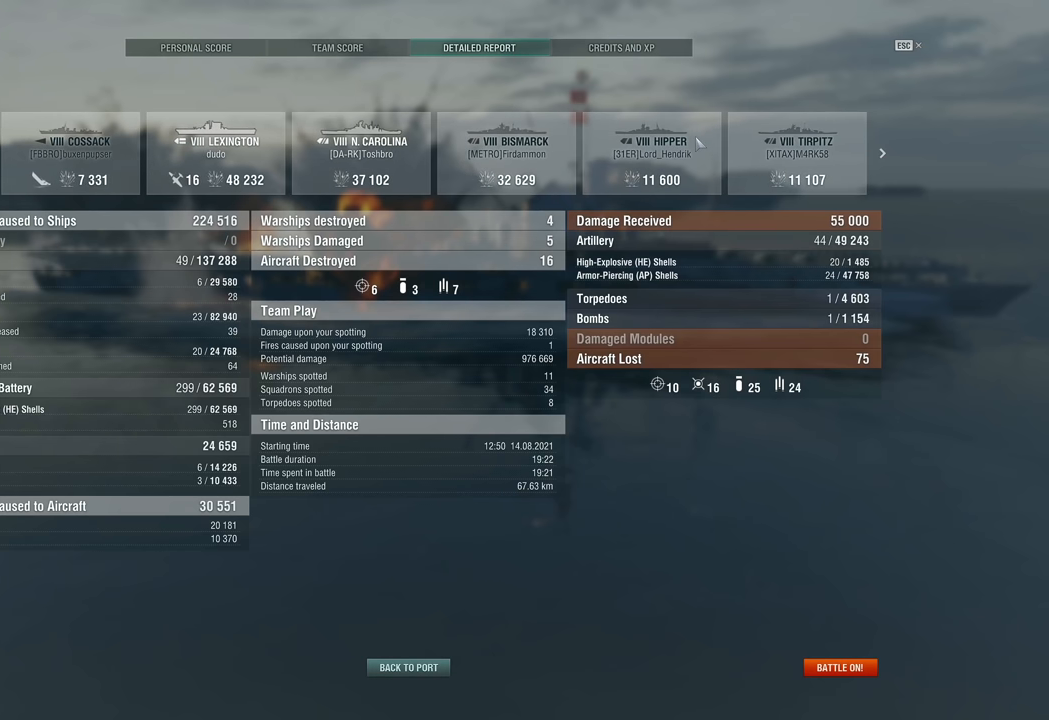
{"keys": [], "mouse": [], "events": []}
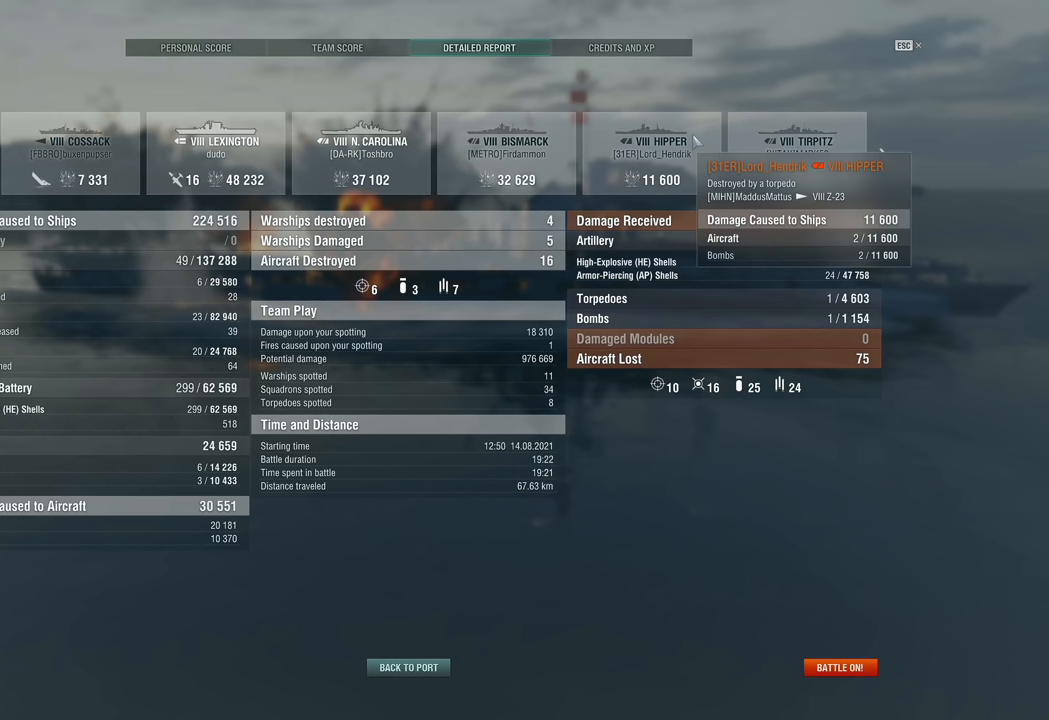
{"keys": [], "mouse": [], "events": []}
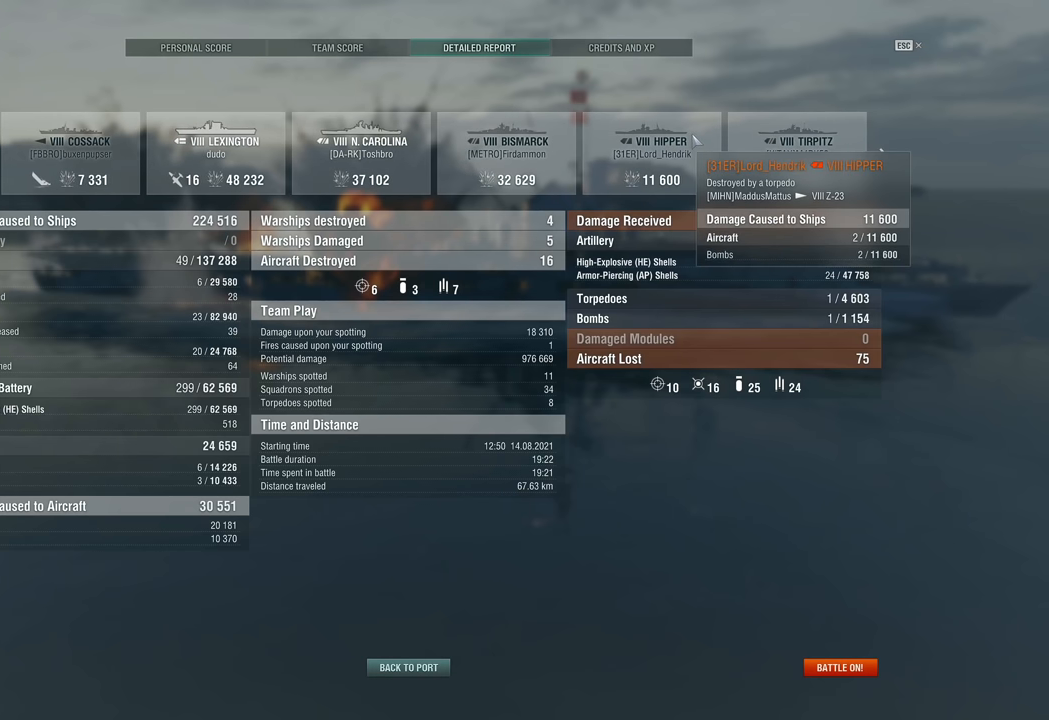
{"keys": [], "mouse": [], "events": []}
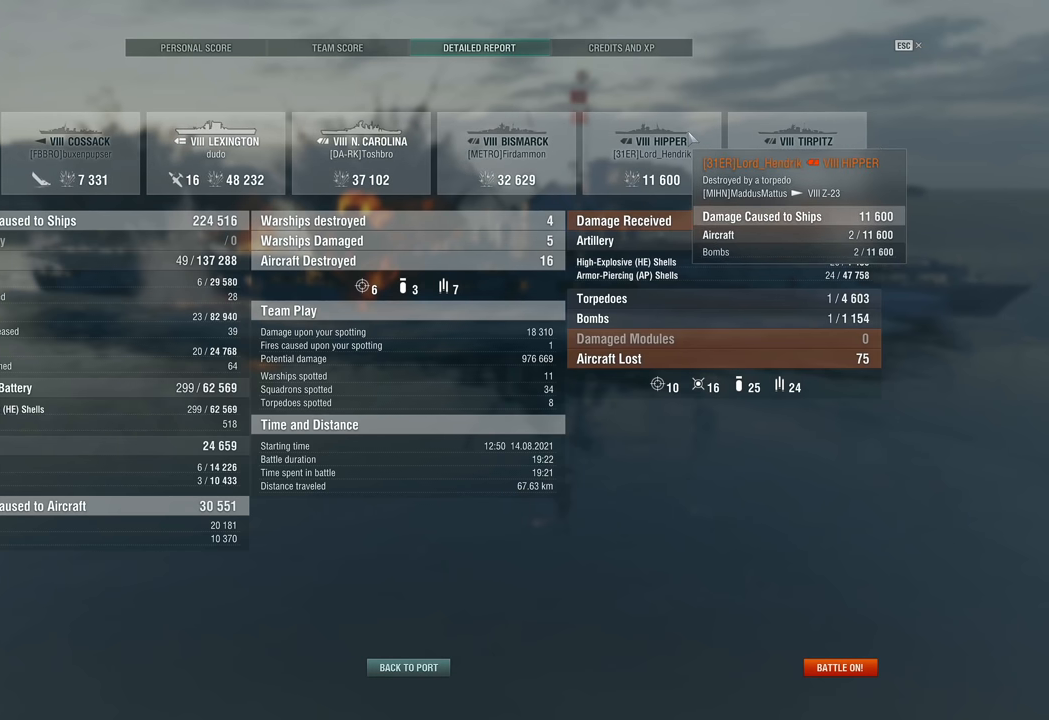
{"keys": [], "mouse": [], "events": []}
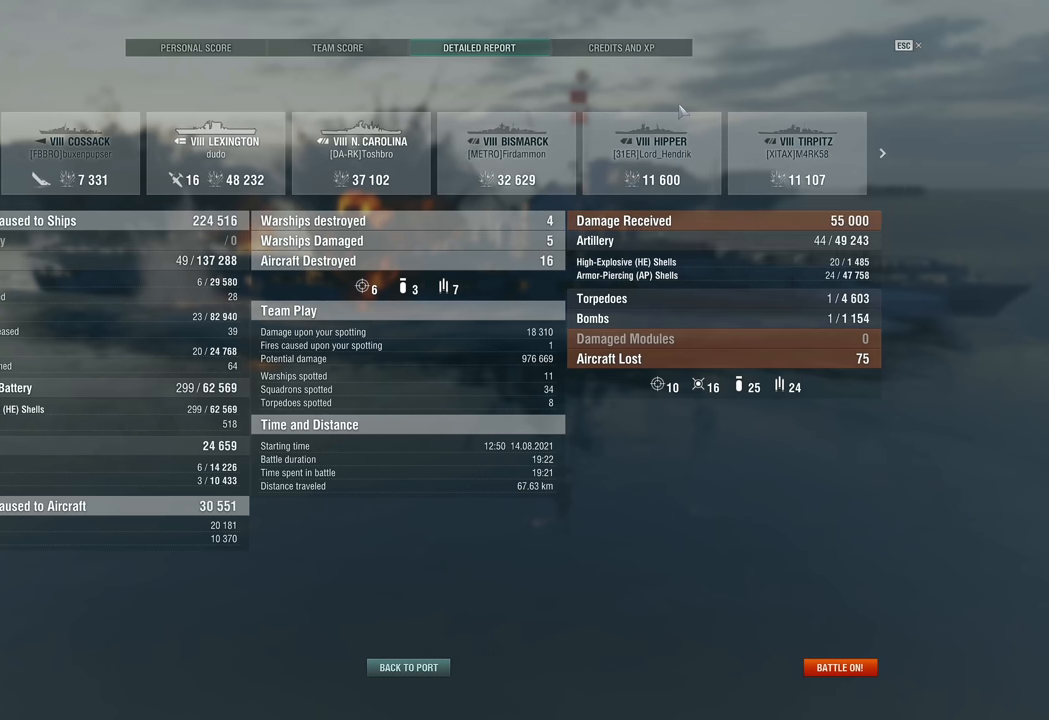
{"keys": [], "mouse": [], "events": []}
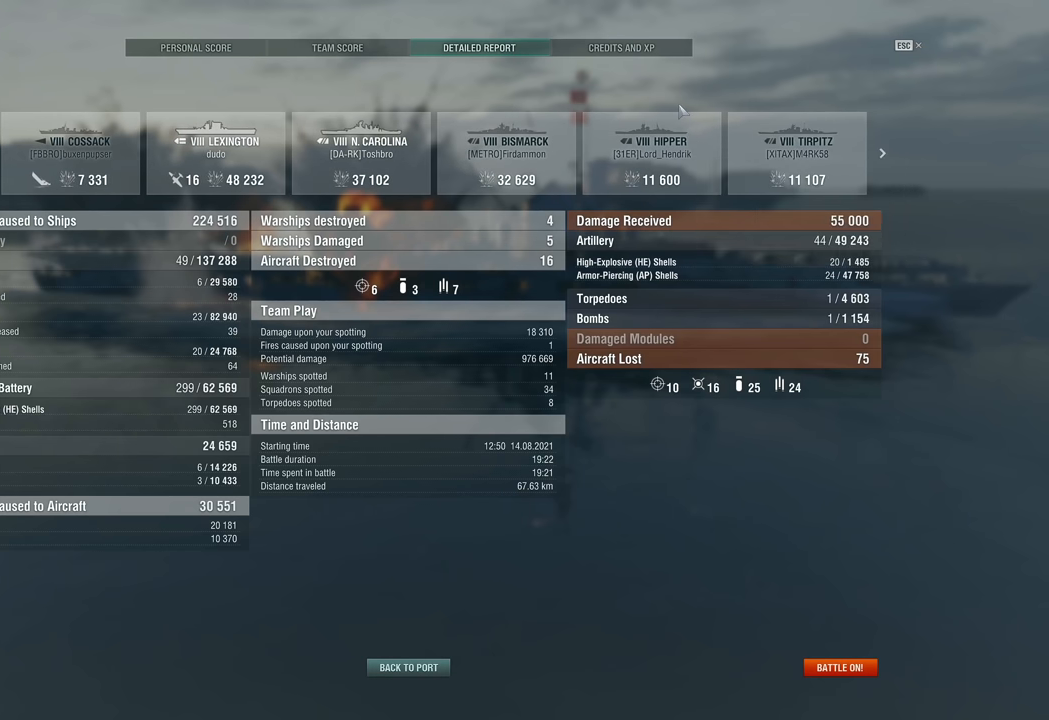
{"keys": [], "mouse": [], "events": []}
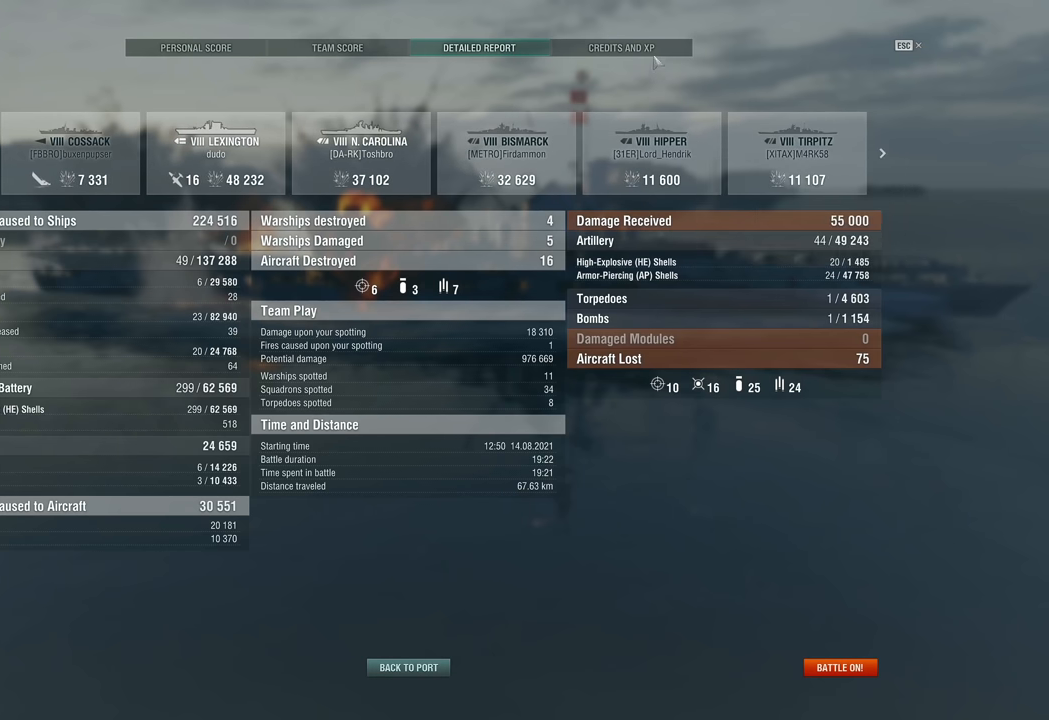
{"keys": [], "mouse": [], "events": [[333, "mouse_left", "down"], [467, "mouse_left", "up"]]}
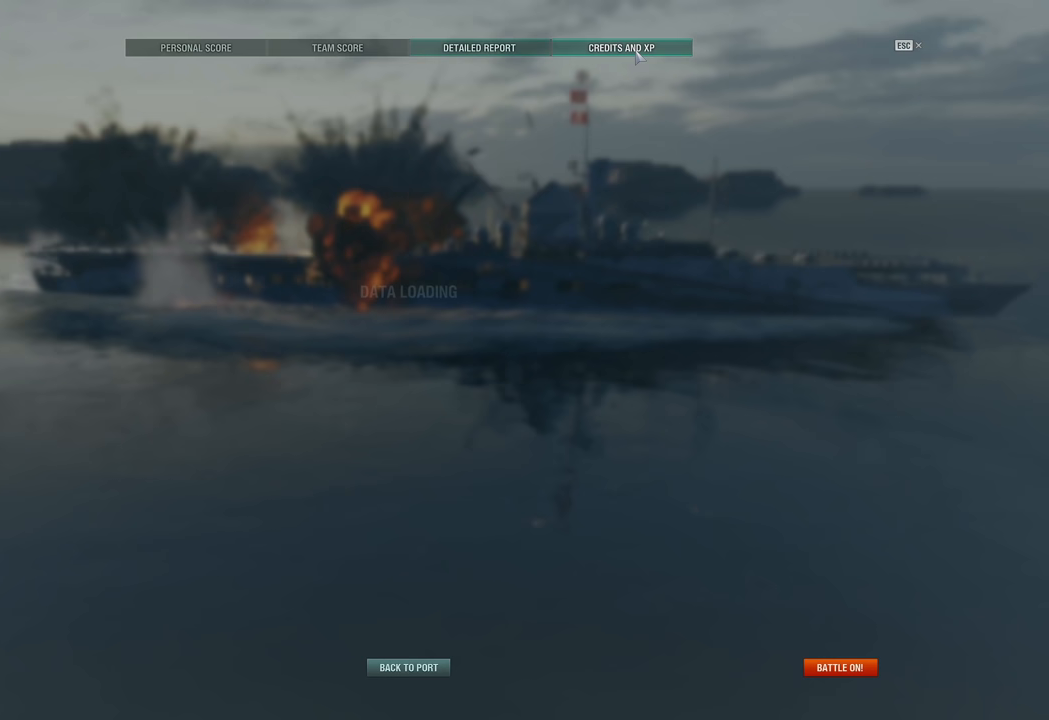
{"keys": [], "mouse": [], "events": []}
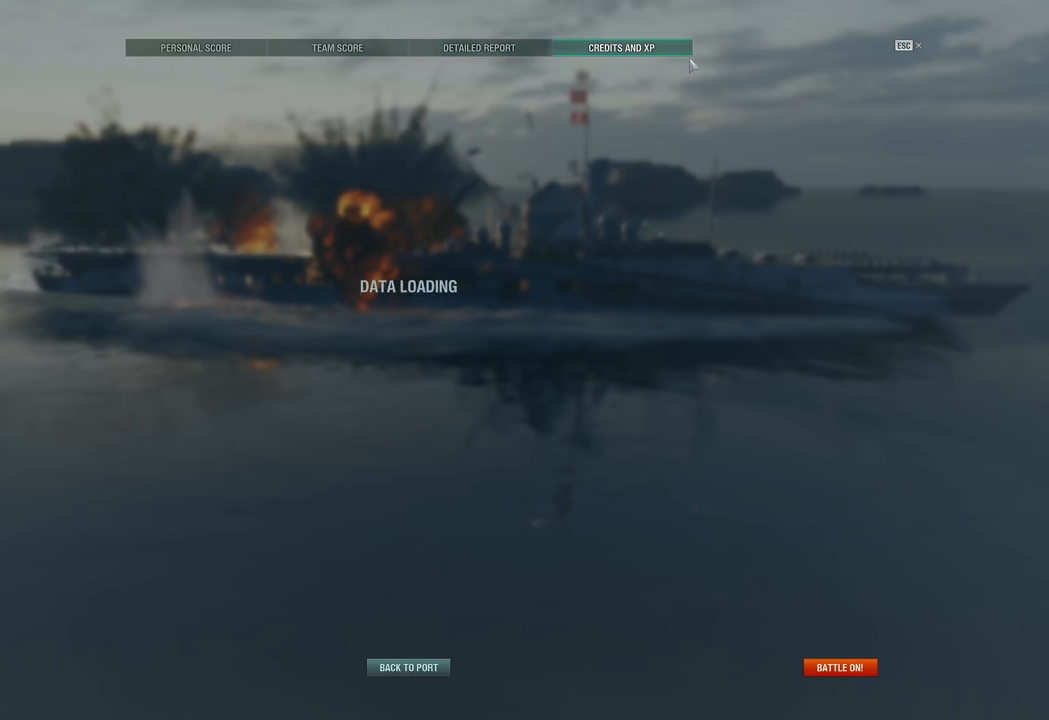
{"keys": [], "mouse": [], "events": []}
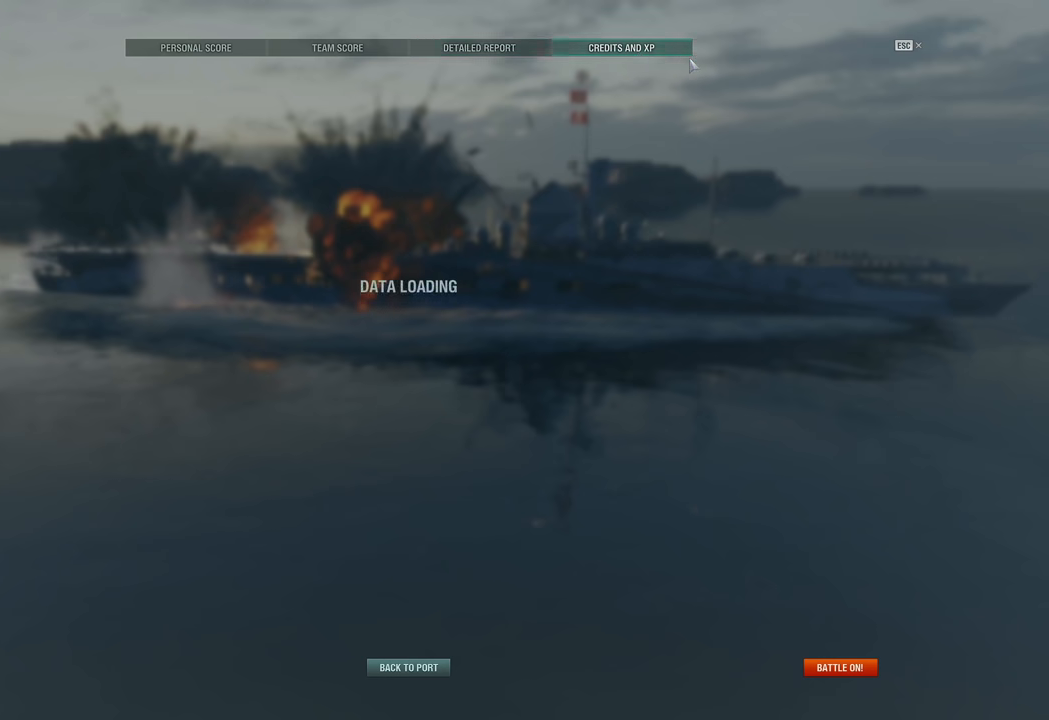
{"keys": [], "mouse": [], "events": []}
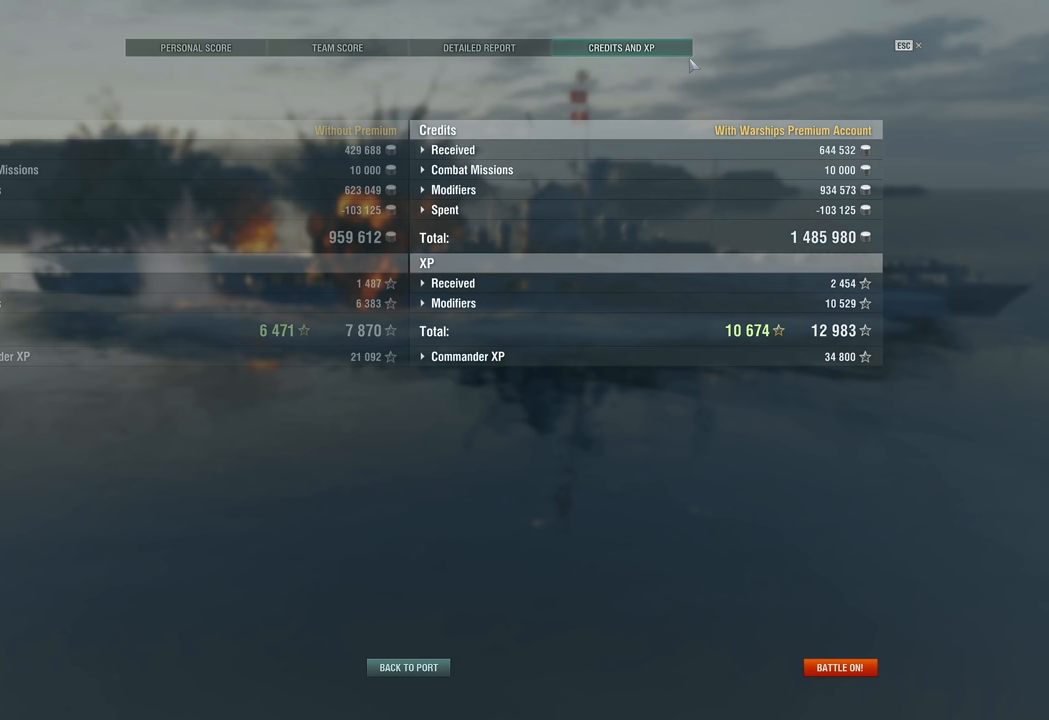
{"keys": [], "mouse": [], "events": []}
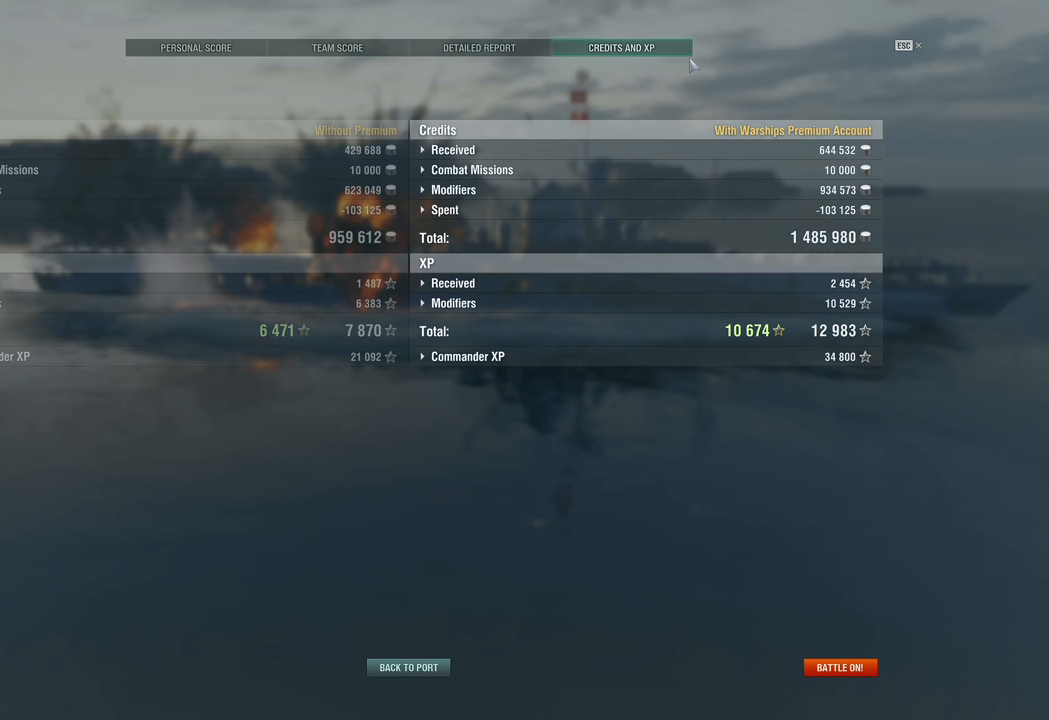
{"keys": [], "mouse": [], "events": []}
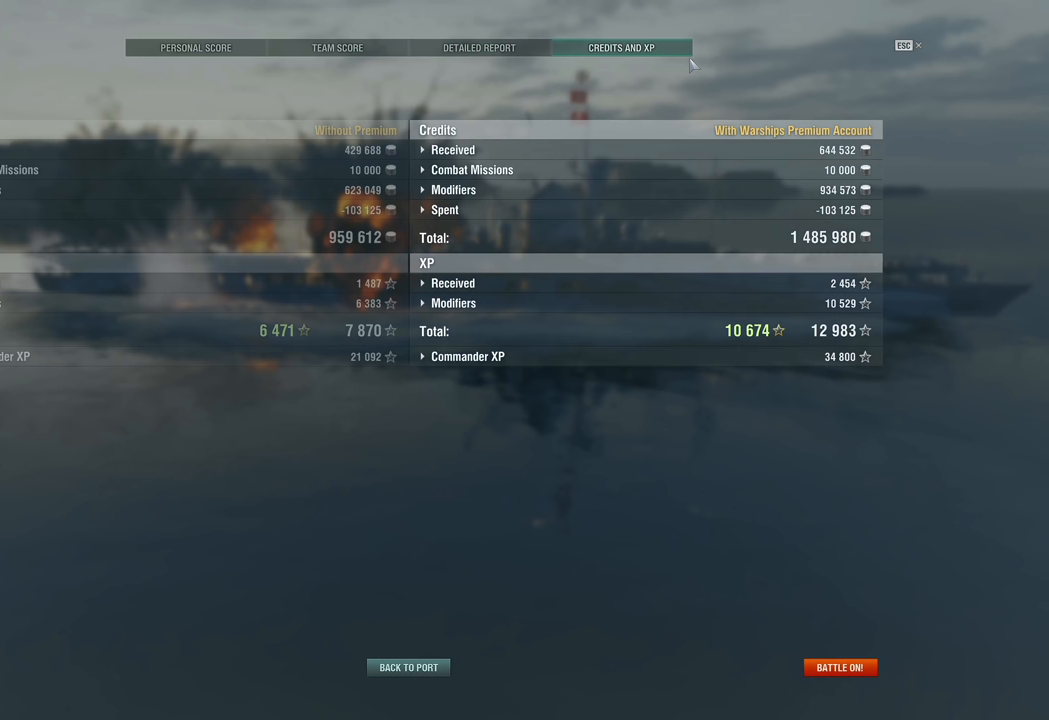
{"keys": [], "mouse": [], "events": []}
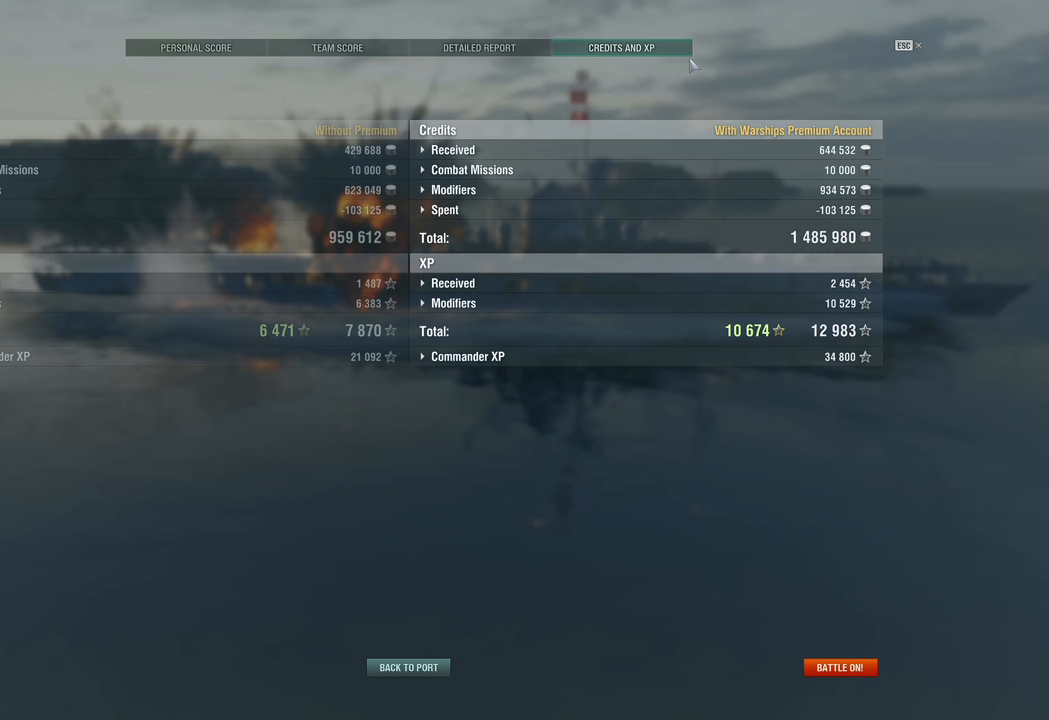
{"keys": [], "mouse": [], "events": []}
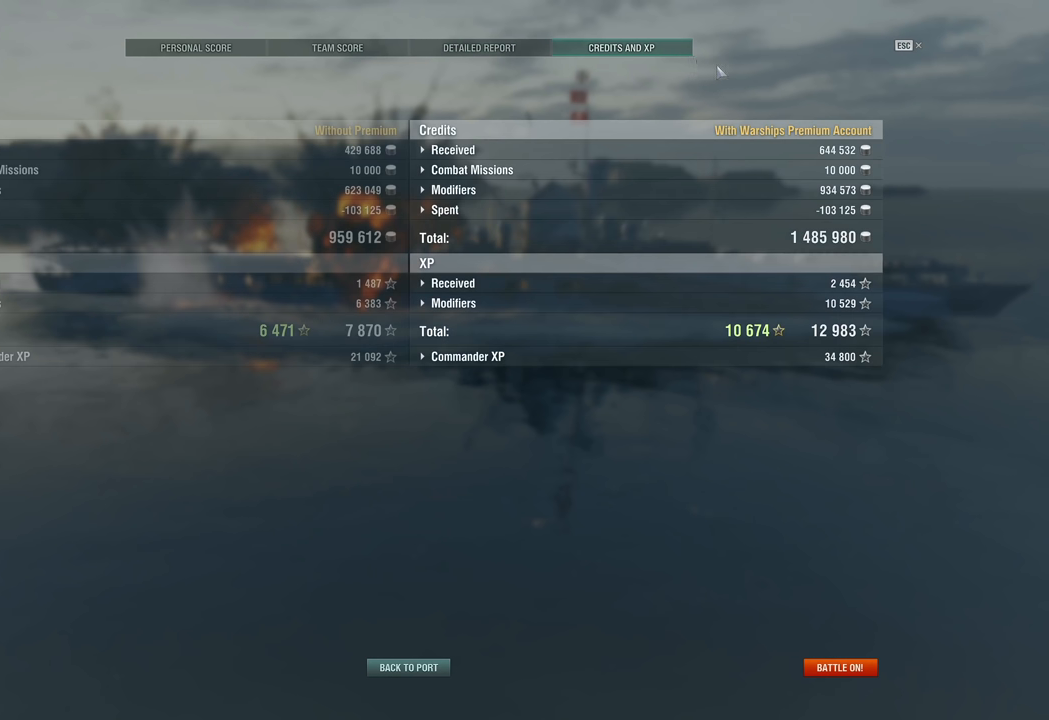
{"keys": [], "mouse": [], "events": []}
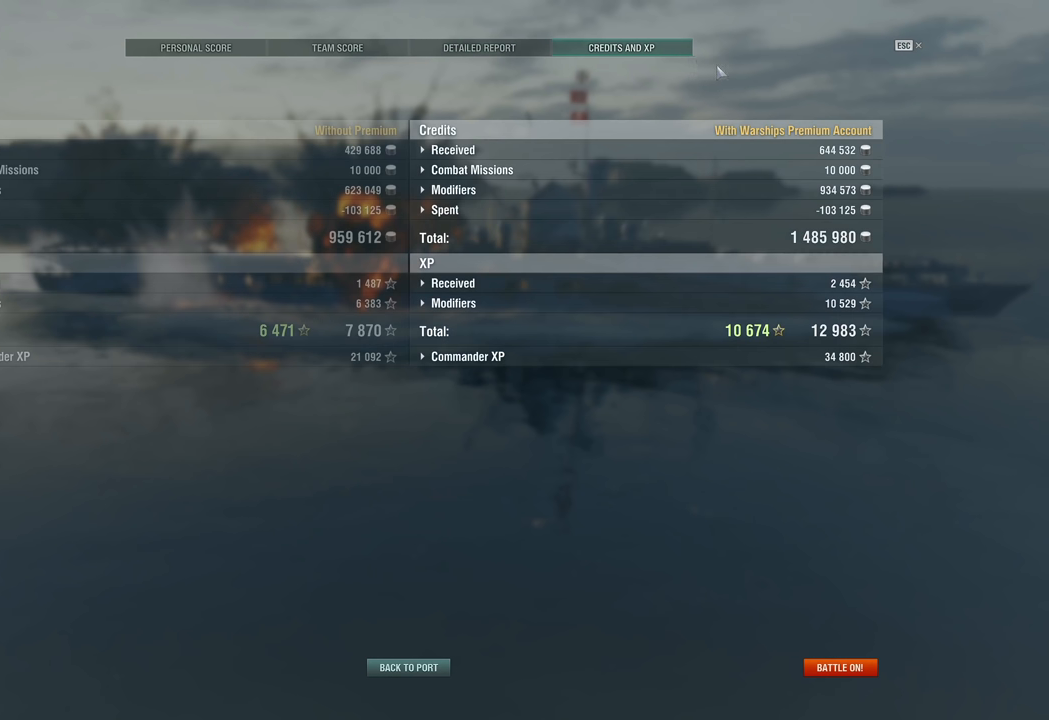
{"keys": [], "mouse": [], "events": []}
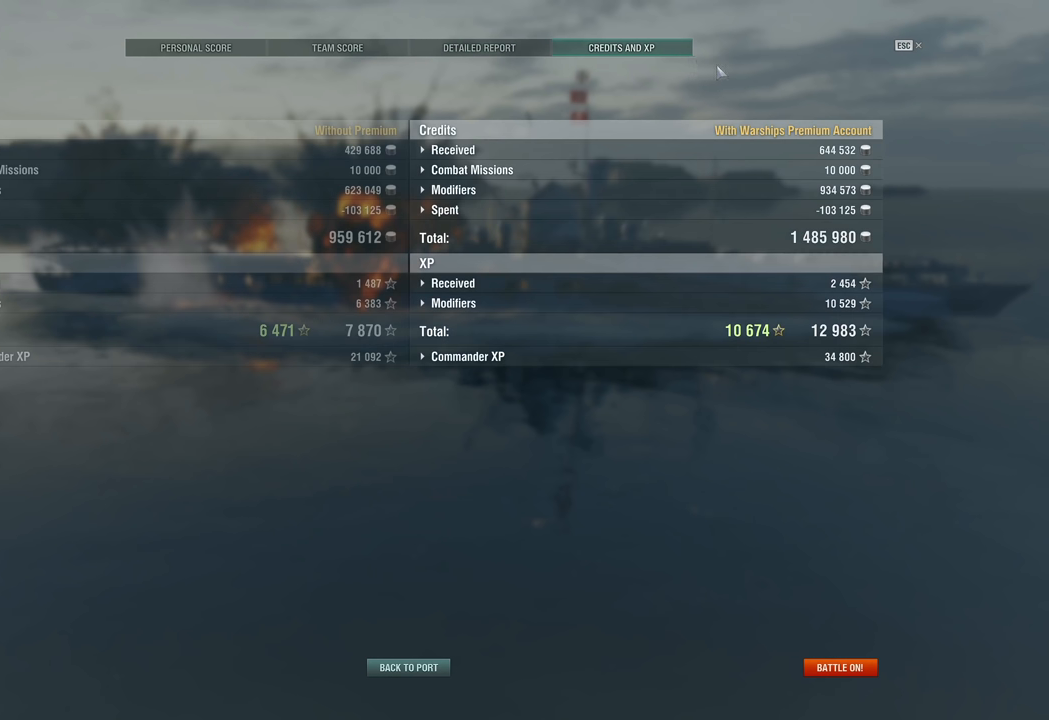
{"keys": [], "mouse": [], "events": []}